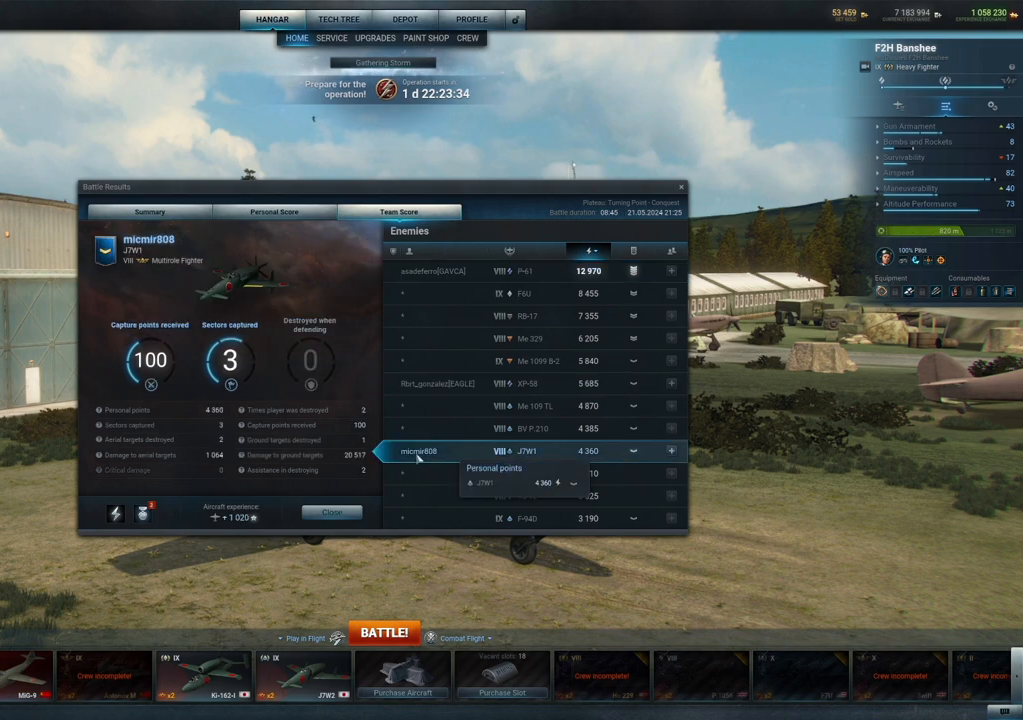
Gameplay with keyboard and mouse; each line is a JSON object with the keys and mouse buttons held at the frame after it. "events" lists presses ("down") and releases ("up") of "1", "2", "3", "4", "5", "a", "alt", "c", "caps_lock", "ctrl", "d", "e", "f", "g", "q", "r", "s", "shift", "space", "t", "tab", "v", "w", "x", "z", "mouse_left", "mouse_wheel" and "mouse_right" between this image and that frame as [ms after this image, input, new state], when the widget could be followed in between. "mouse_left", "mouse_wheel", "mouse_right" = the "left", "wheel", "right" buttons of the "mouse" list. No other keys are recorded. "wheel" means that the mouse wheel is clicked or scrolled. "mouse_move" is the direction in which the mouse moves at that frame (one of eight, or "still"), when it could be read.
{"keys": [], "mouse": [], "mouse_move": "left", "events": []}
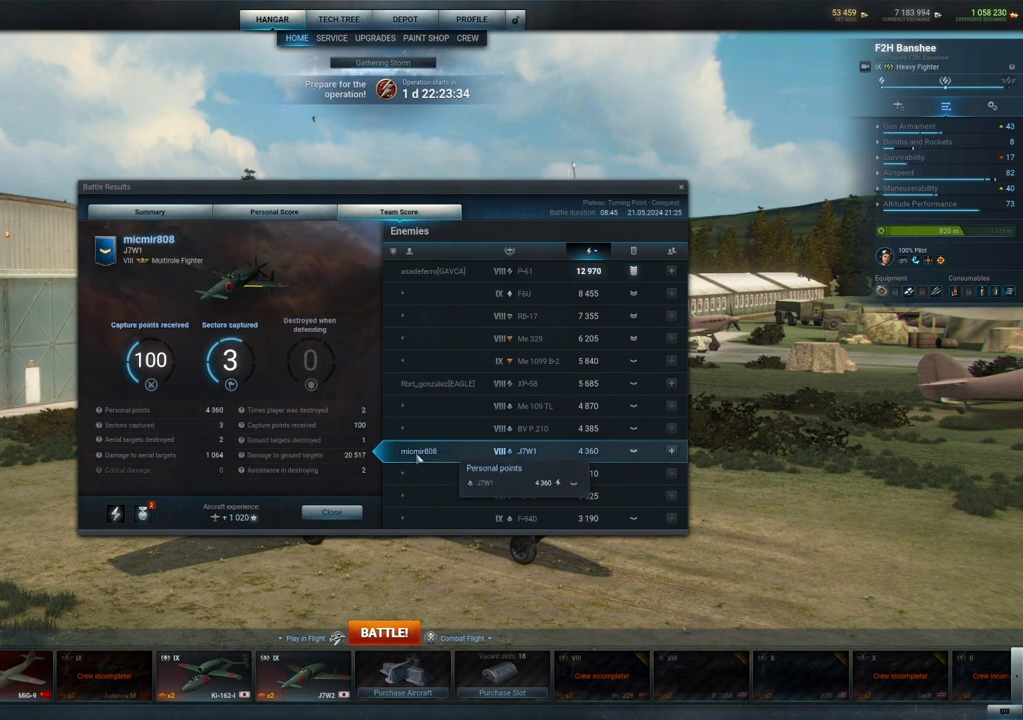
{"keys": [], "mouse": [], "mouse_move": "left", "events": []}
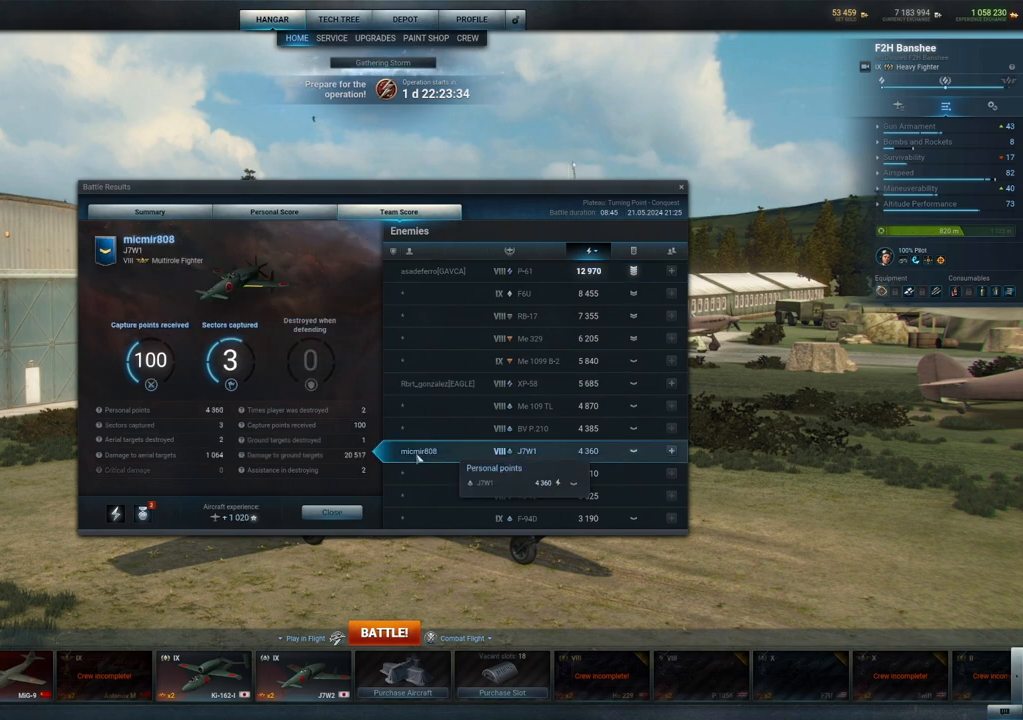
{"keys": [], "mouse": [], "mouse_move": "left", "events": []}
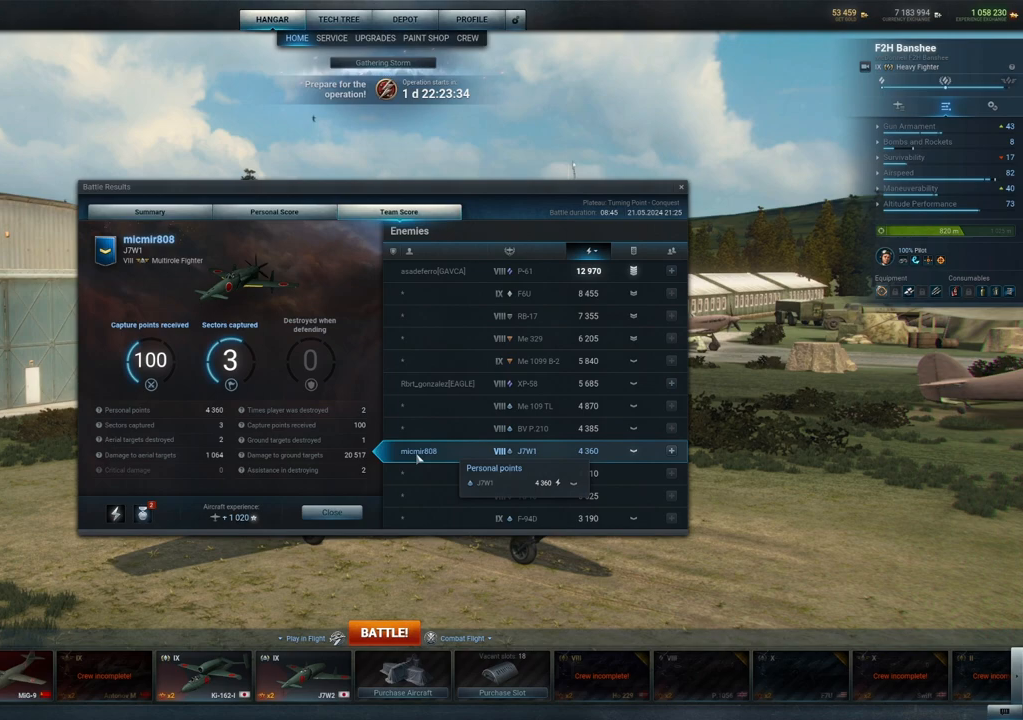
{"keys": [], "mouse": [], "mouse_move": "left", "events": []}
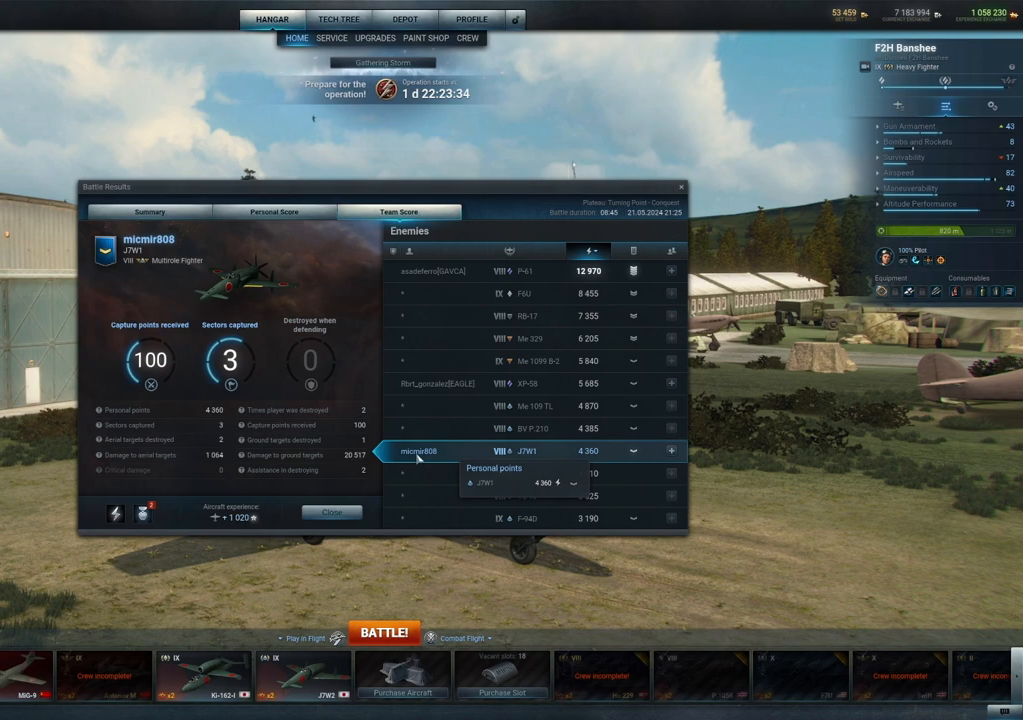
{"keys": [], "mouse": [], "mouse_move": "left", "events": []}
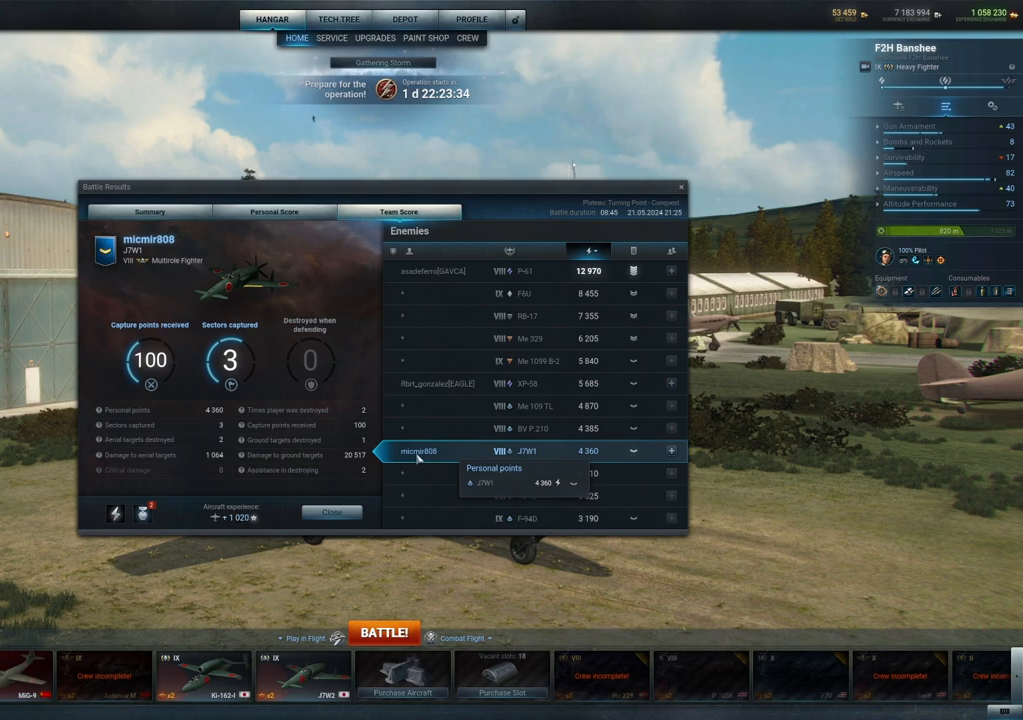
{"keys": [], "mouse": [], "mouse_move": "left", "events": []}
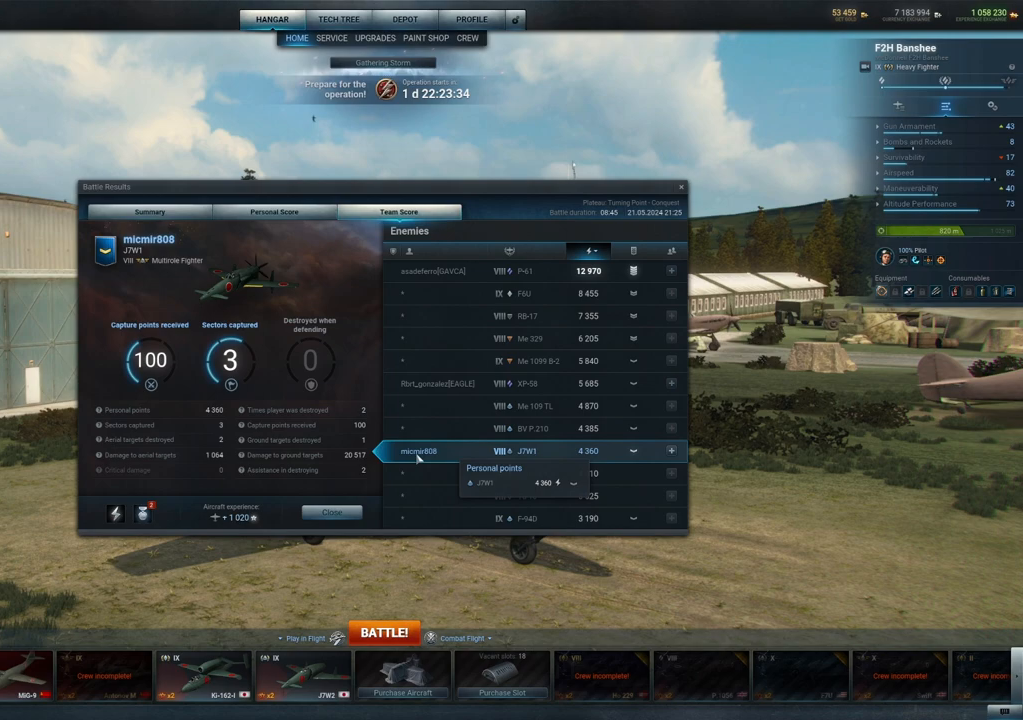
{"keys": [], "mouse": [], "mouse_move": "left", "events": []}
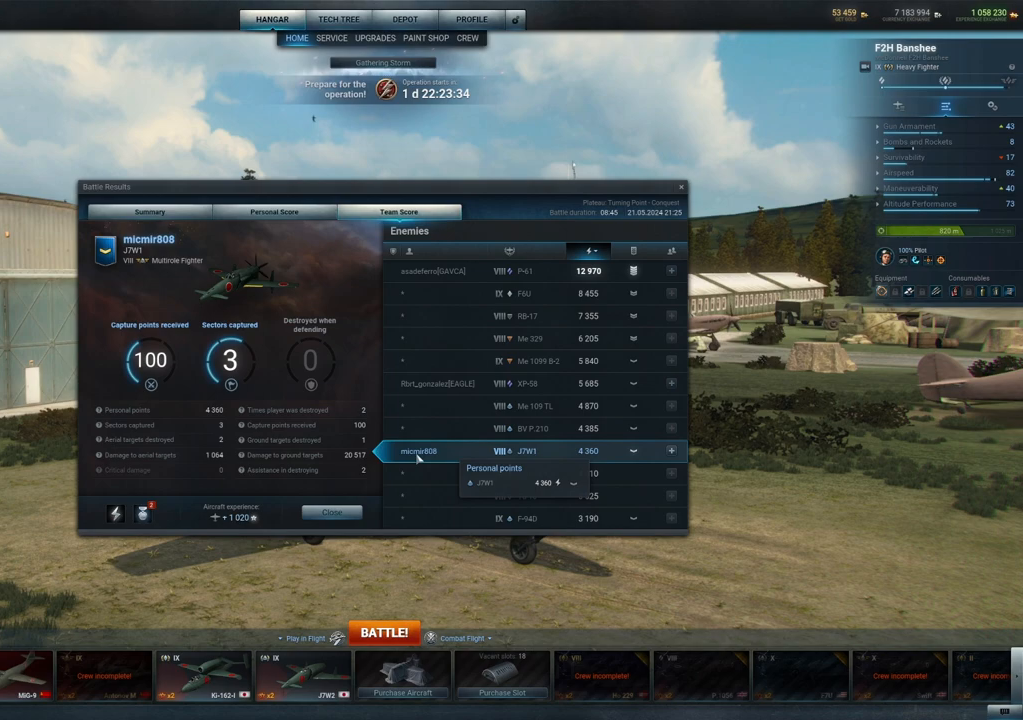
{"keys": [], "mouse": [], "mouse_move": "left", "events": []}
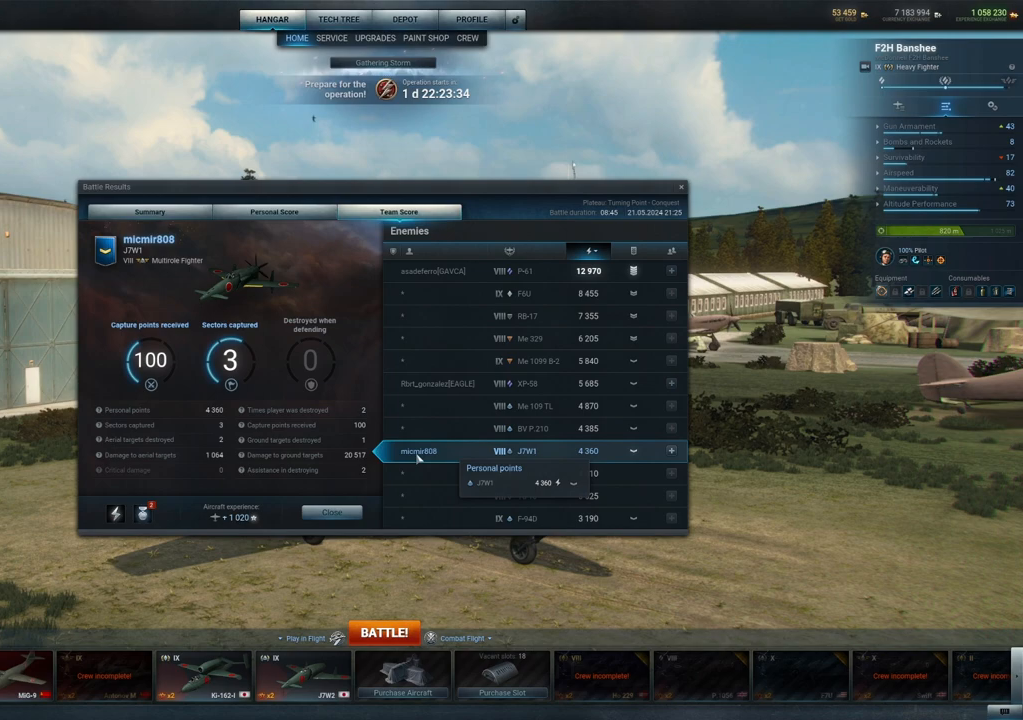
{"keys": [], "mouse": [], "mouse_move": "down-left", "events": []}
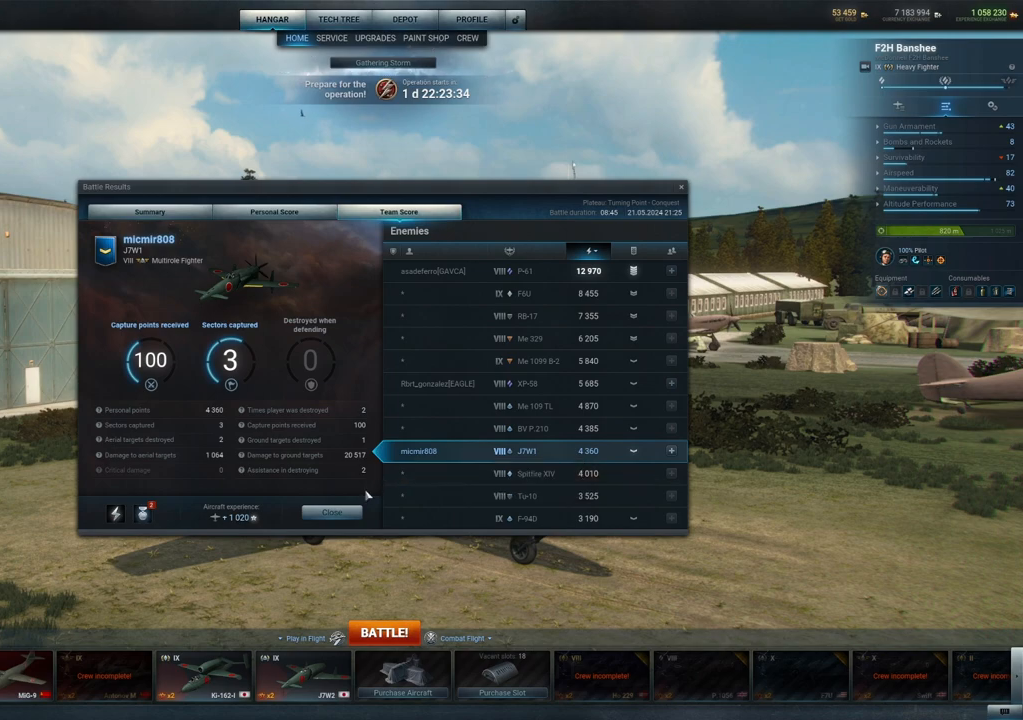
{"keys": [], "mouse": [], "mouse_move": "still", "events": []}
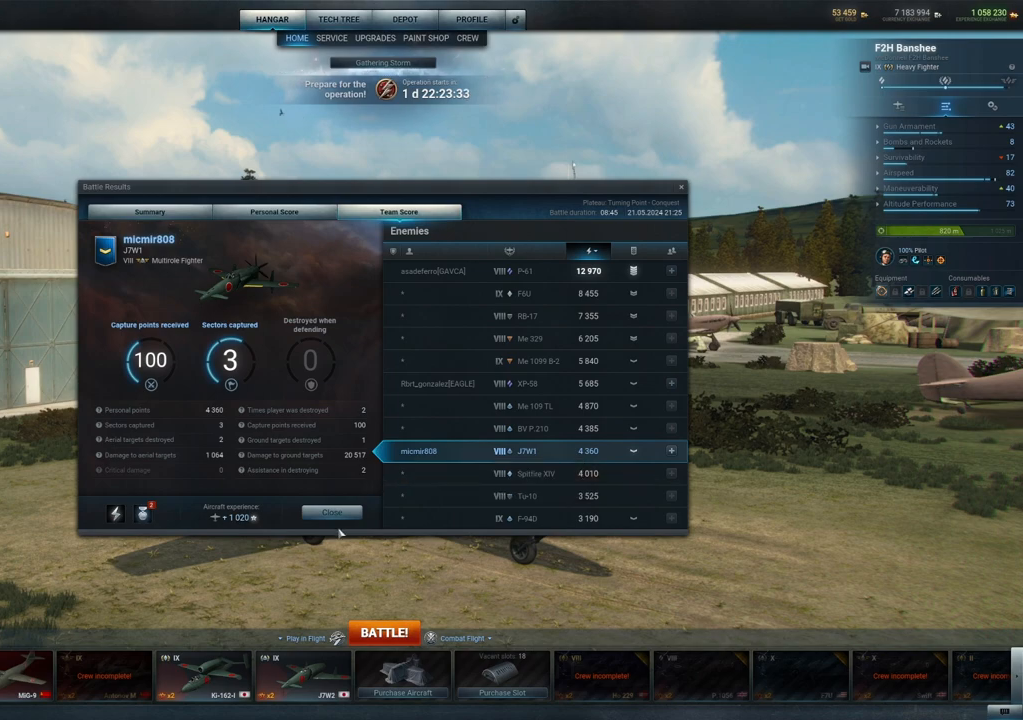
{"keys": [], "mouse": [], "mouse_move": "still", "events": []}
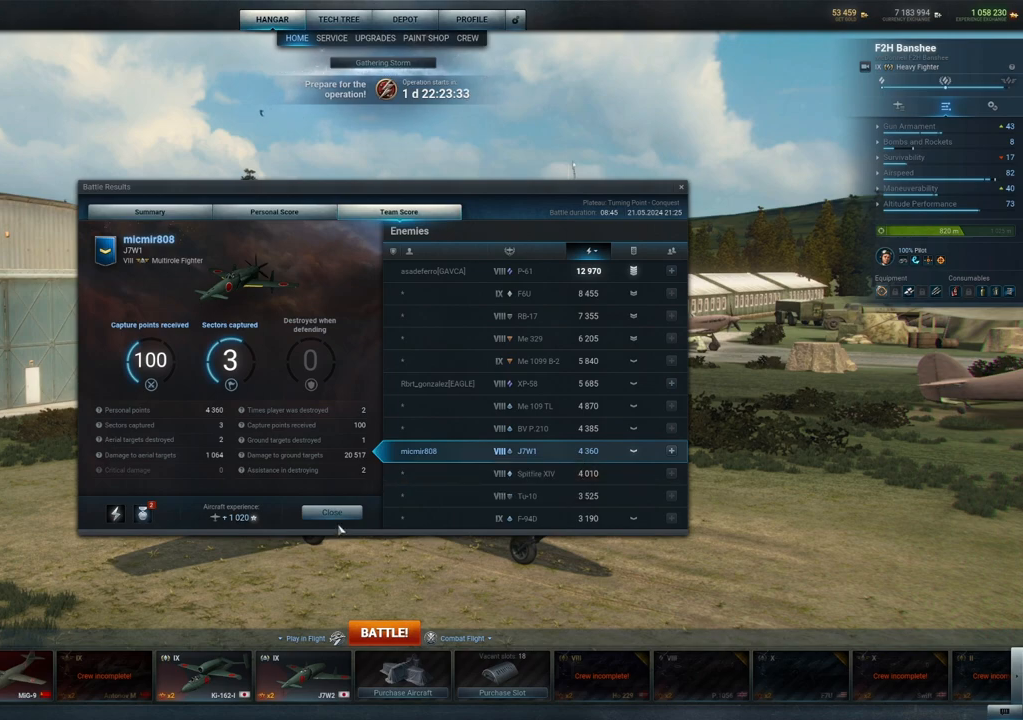
{"keys": [], "mouse": [], "mouse_move": "still", "events": []}
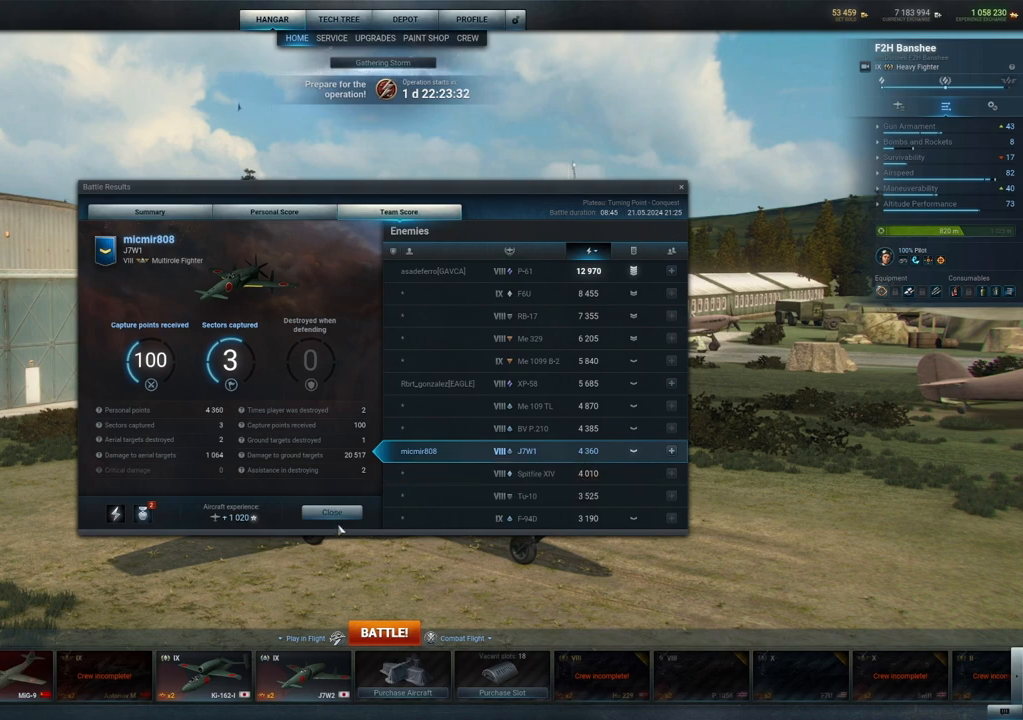
{"keys": [], "mouse": [], "mouse_move": "still", "events": [[300, "mouse_left", "down"], [400, "mouse_left", "up"]]}
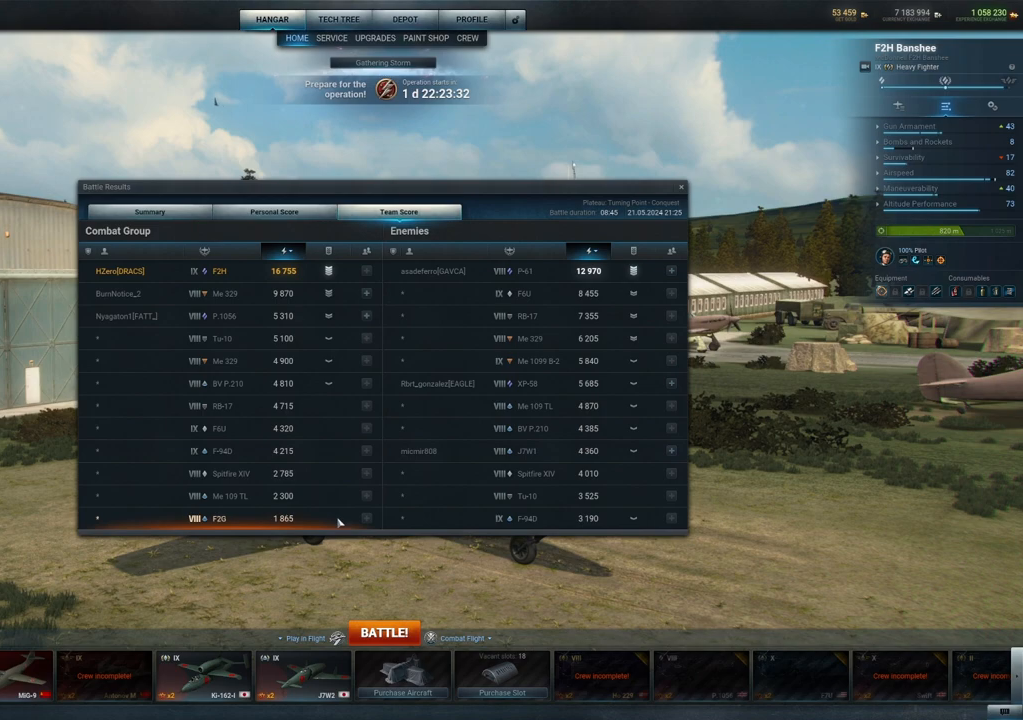
{"keys": [], "mouse": [], "mouse_move": "left", "events": []}
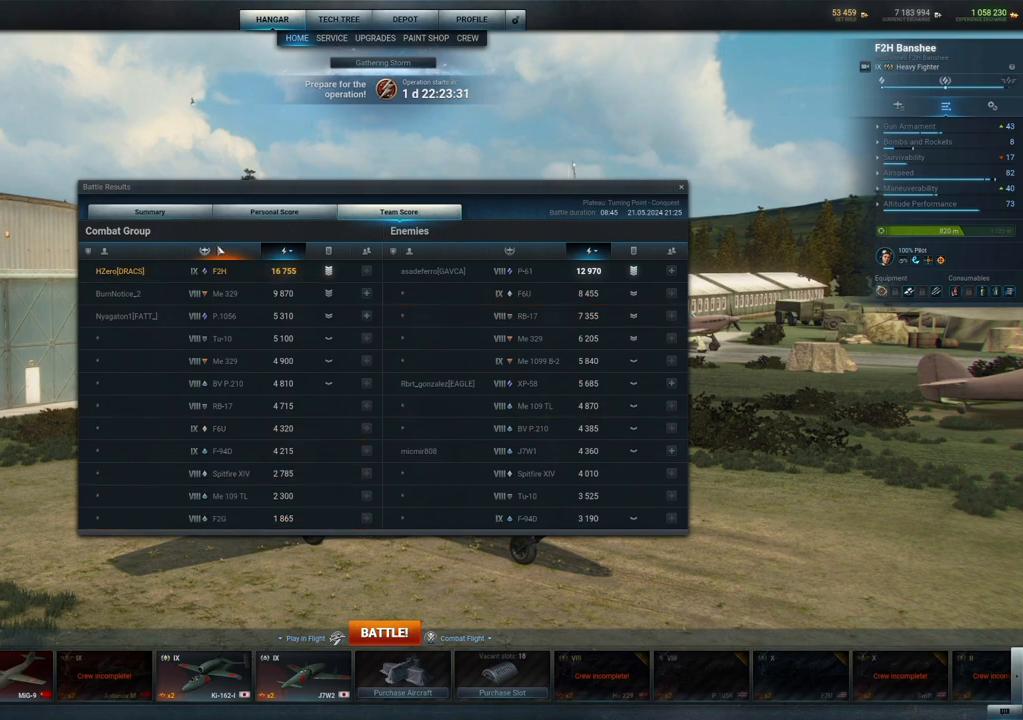
{"keys": [], "mouse": ["left"], "mouse_move": "up-right", "events": [[467, "mouse_left", "down"]]}
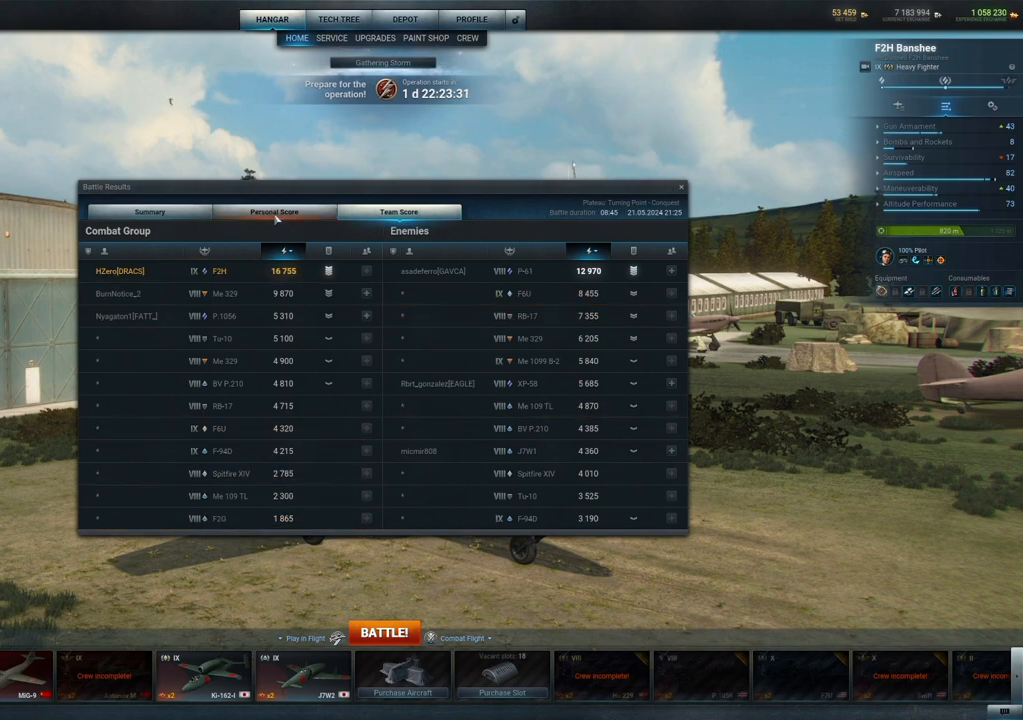
{"keys": [], "mouse": [], "mouse_move": "down-left", "events": [[117, "mouse_left", "up"]]}
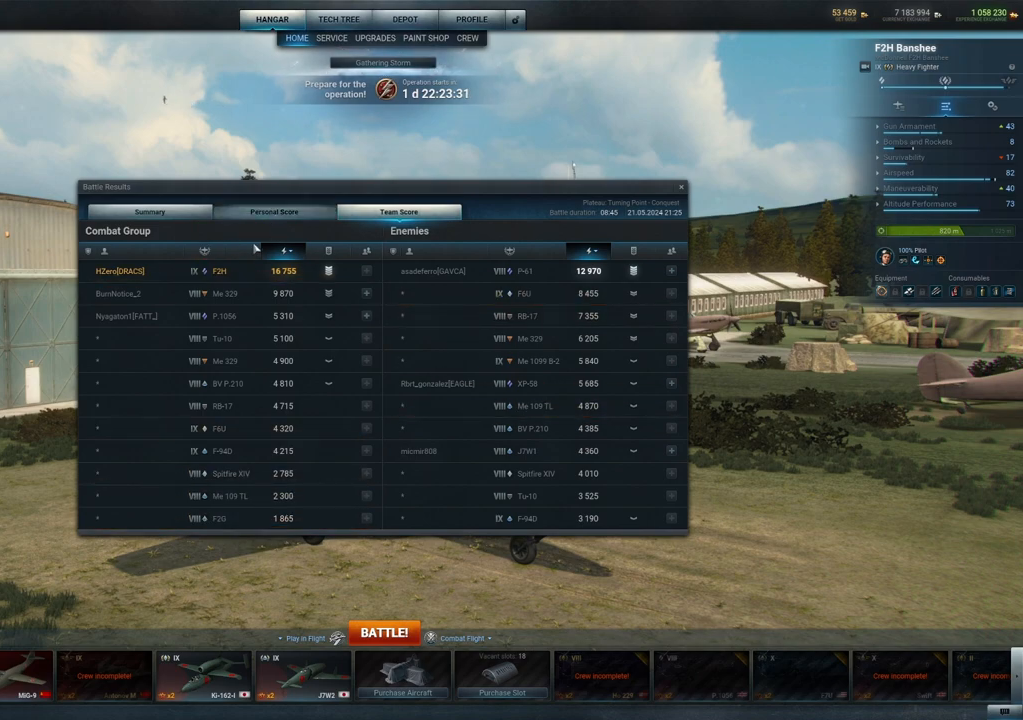
{"keys": [], "mouse": [], "mouse_move": "up-left", "events": []}
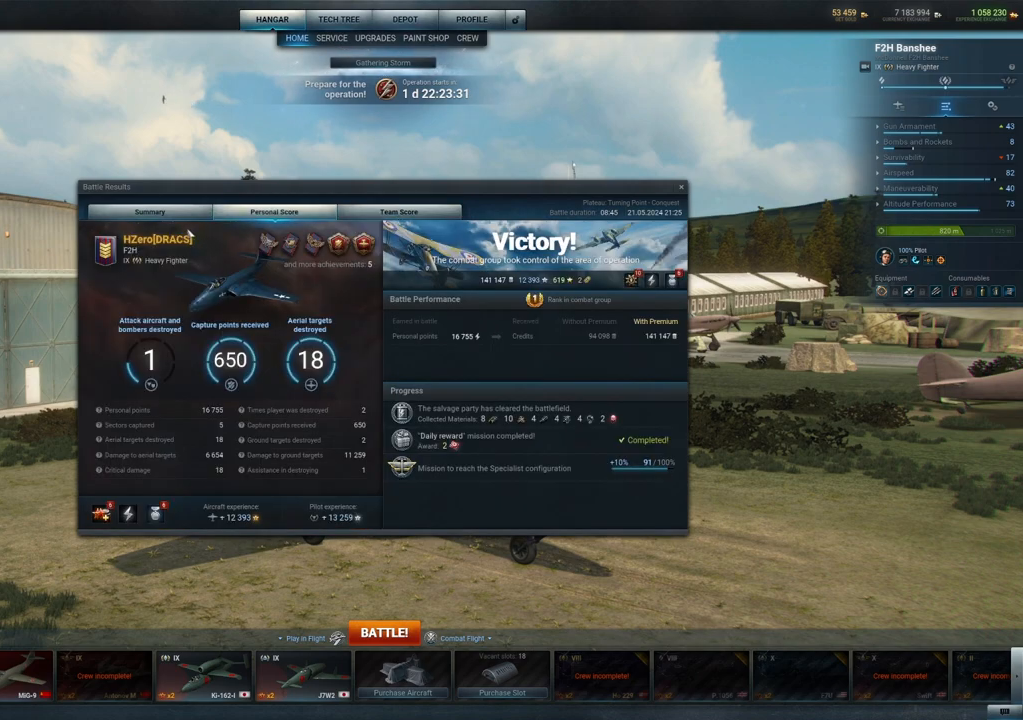
{"keys": [], "mouse": ["left"], "mouse_move": "still", "events": [[383, "mouse_left", "down"]]}
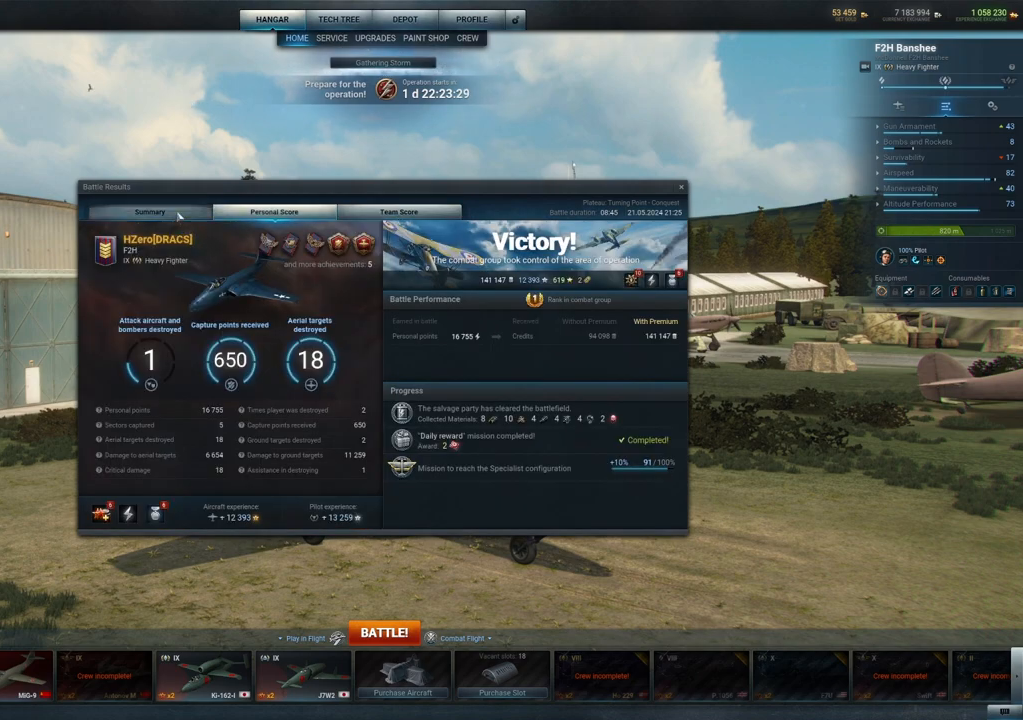
{"keys": [], "mouse": [], "mouse_move": "still", "events": [[17, "mouse_left", "up"]]}
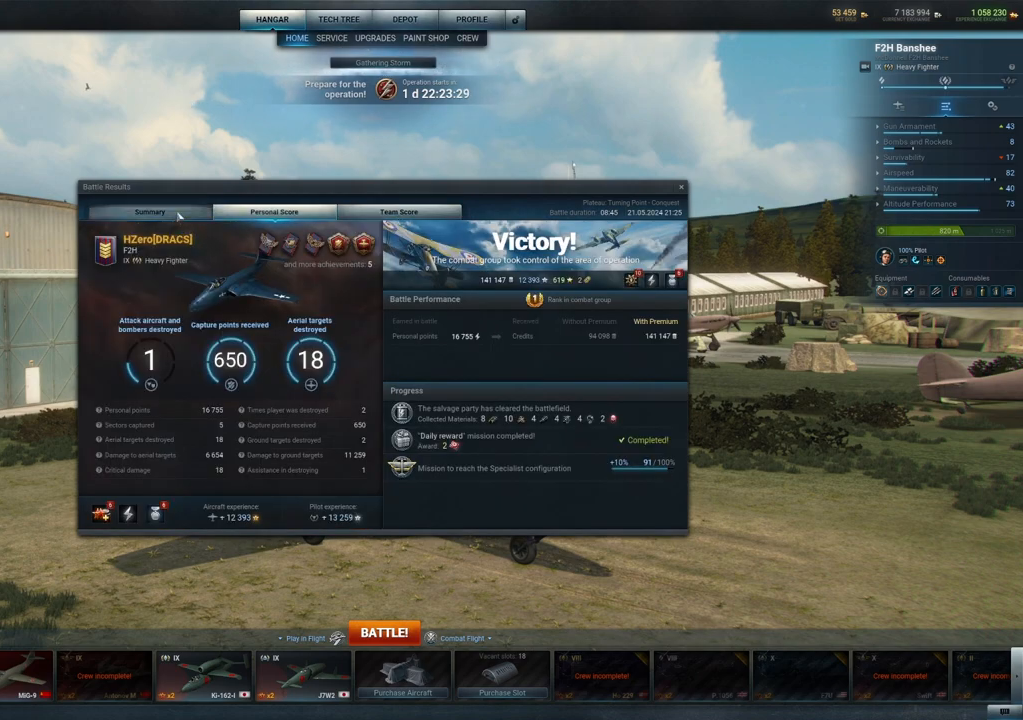
{"keys": [], "mouse": [], "mouse_move": "still", "events": []}
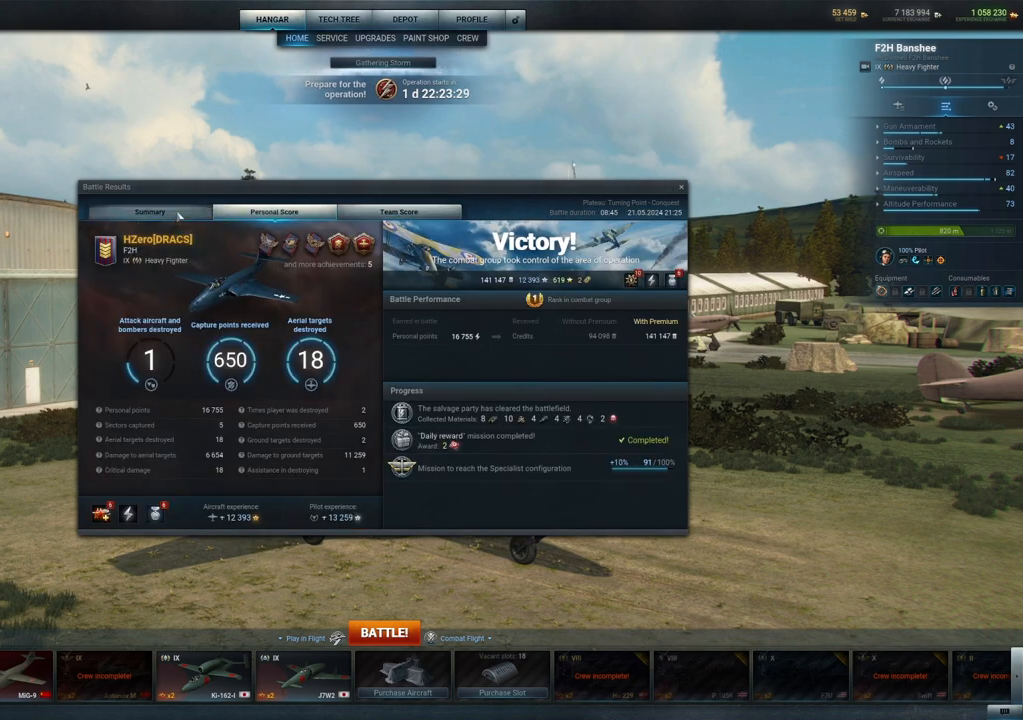
{"keys": [], "mouse": [], "mouse_move": "still", "events": []}
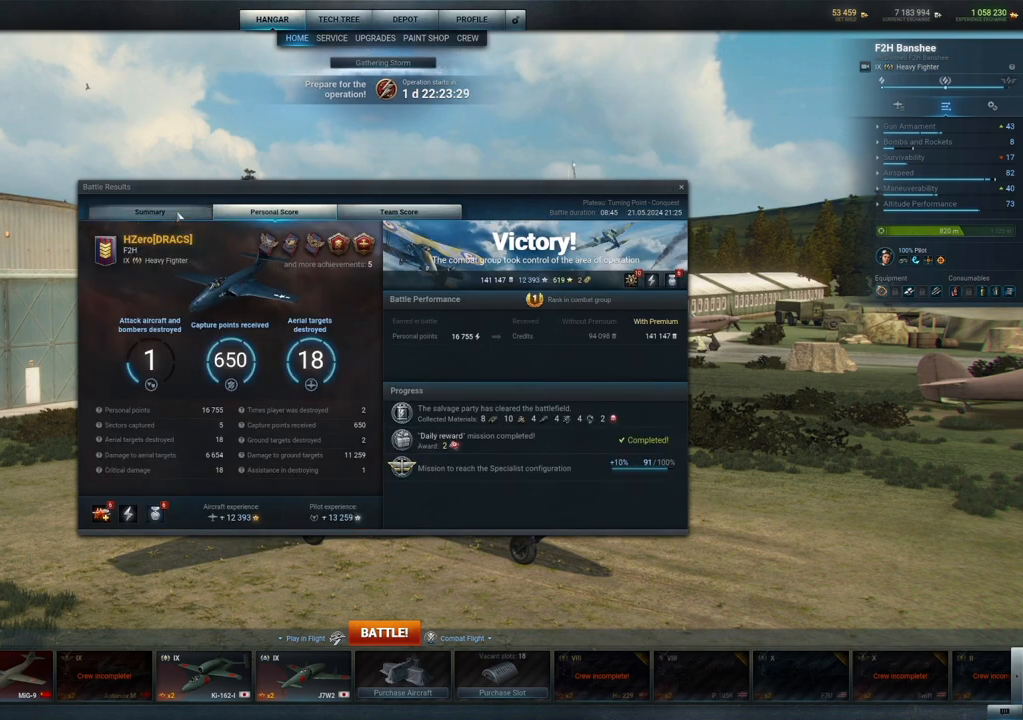
{"keys": [], "mouse": [], "mouse_move": "still", "events": []}
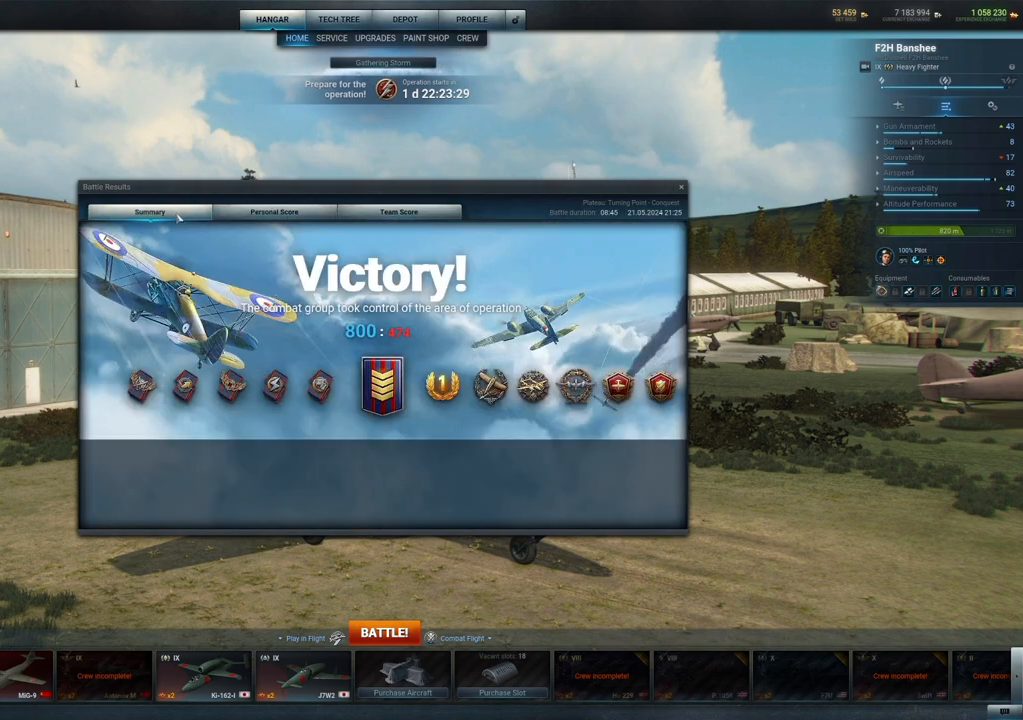
{"keys": [], "mouse": [], "mouse_move": "down-right", "events": []}
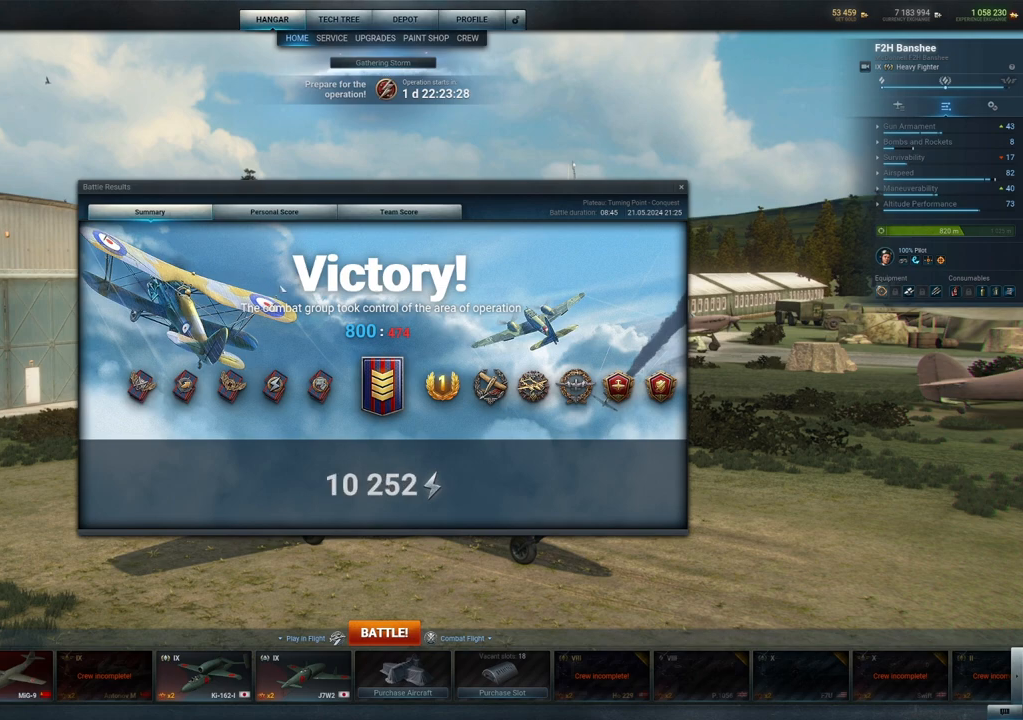
{"keys": [], "mouse": [], "mouse_move": "down-right", "events": []}
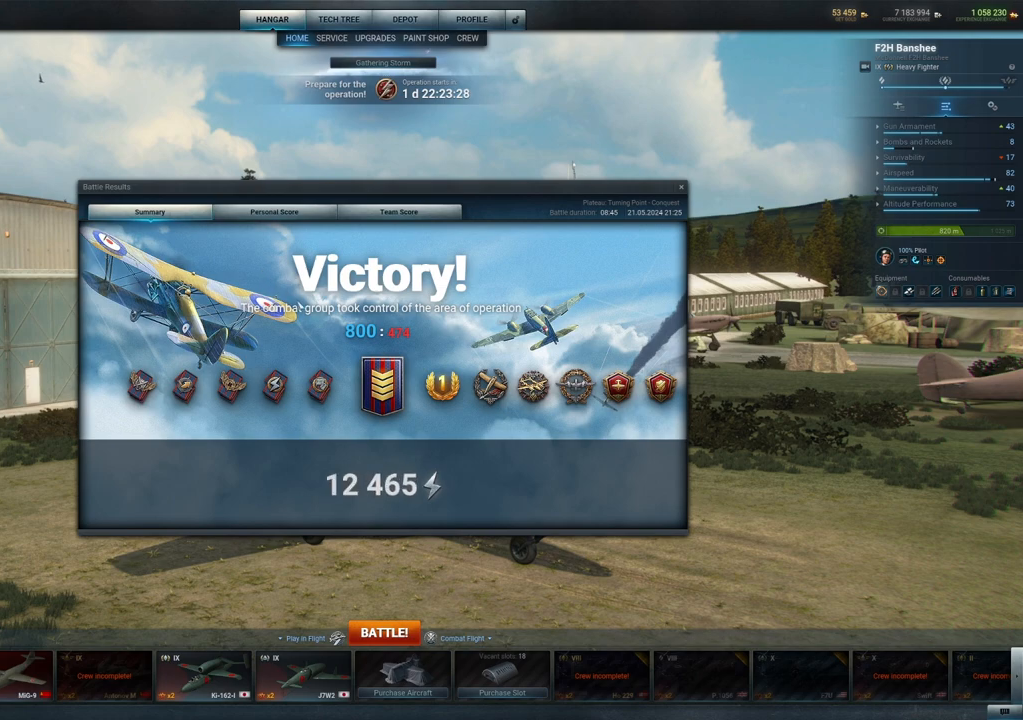
{"keys": [], "mouse": [], "mouse_move": "down-right", "events": []}
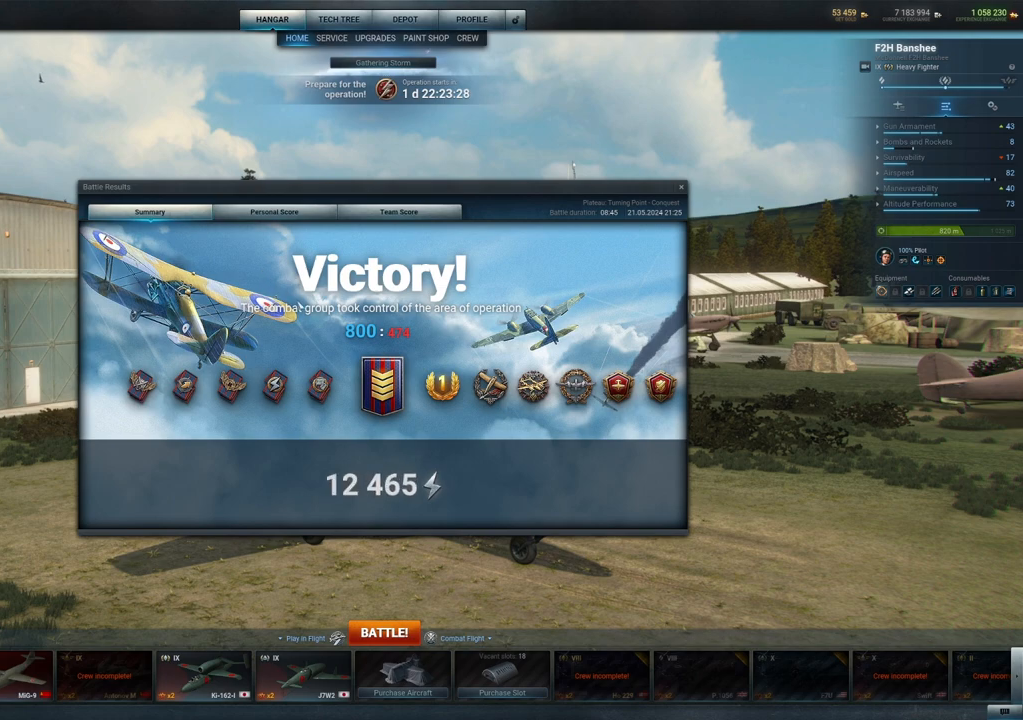
{"keys": [], "mouse": [], "mouse_move": "down-right", "events": []}
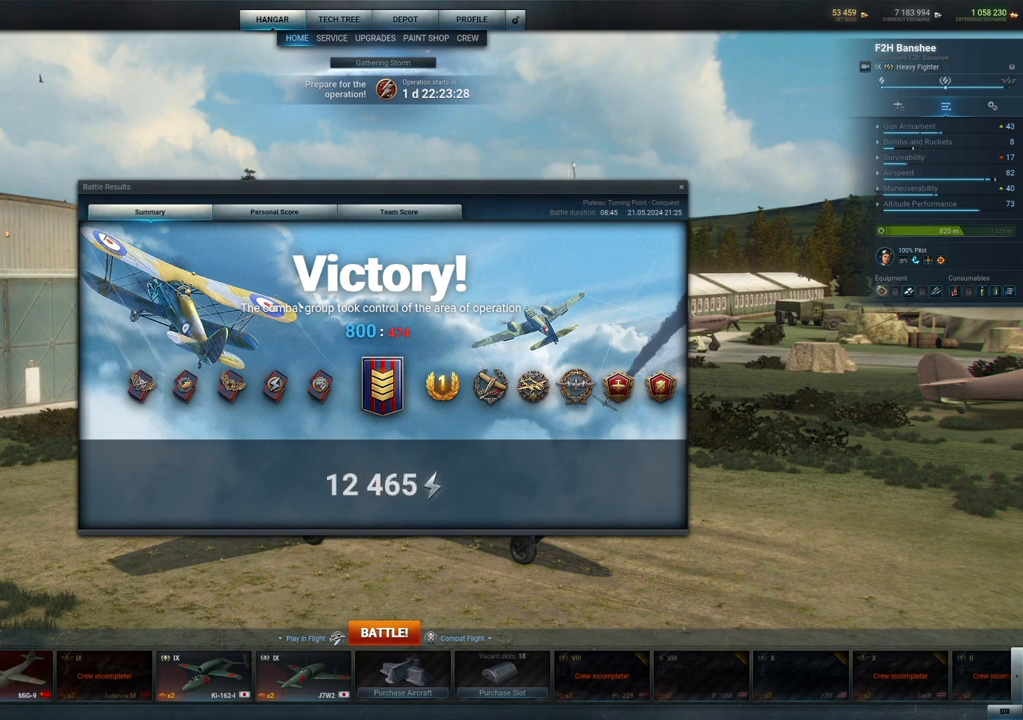
{"keys": [], "mouse": [], "mouse_move": "down-right", "events": []}
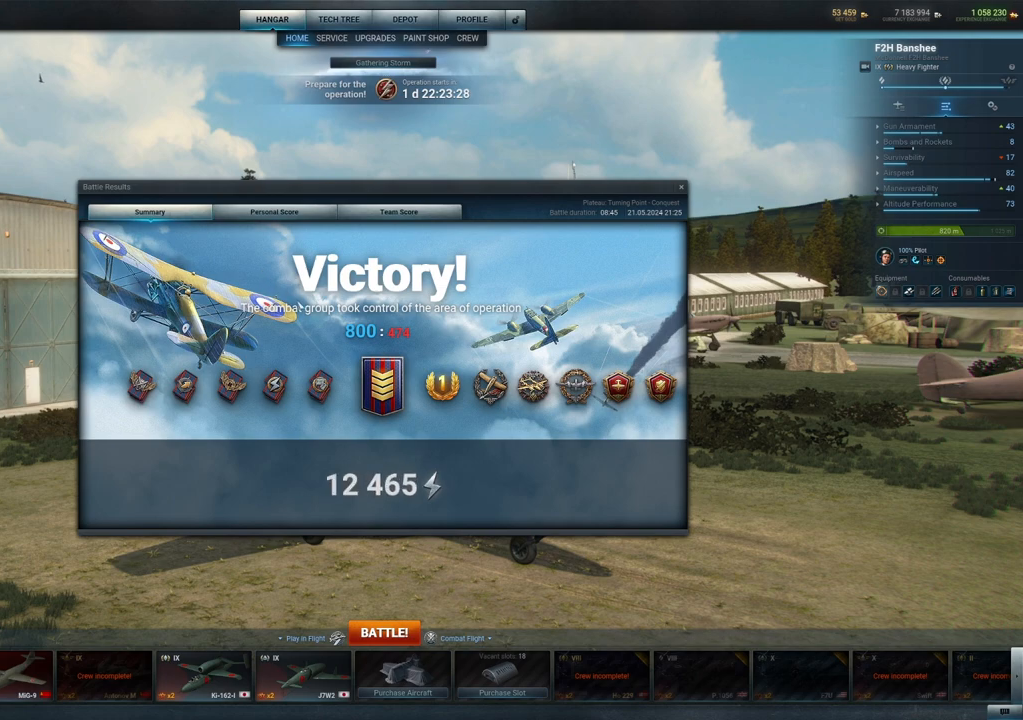
{"keys": [], "mouse": [], "mouse_move": "down-right", "events": []}
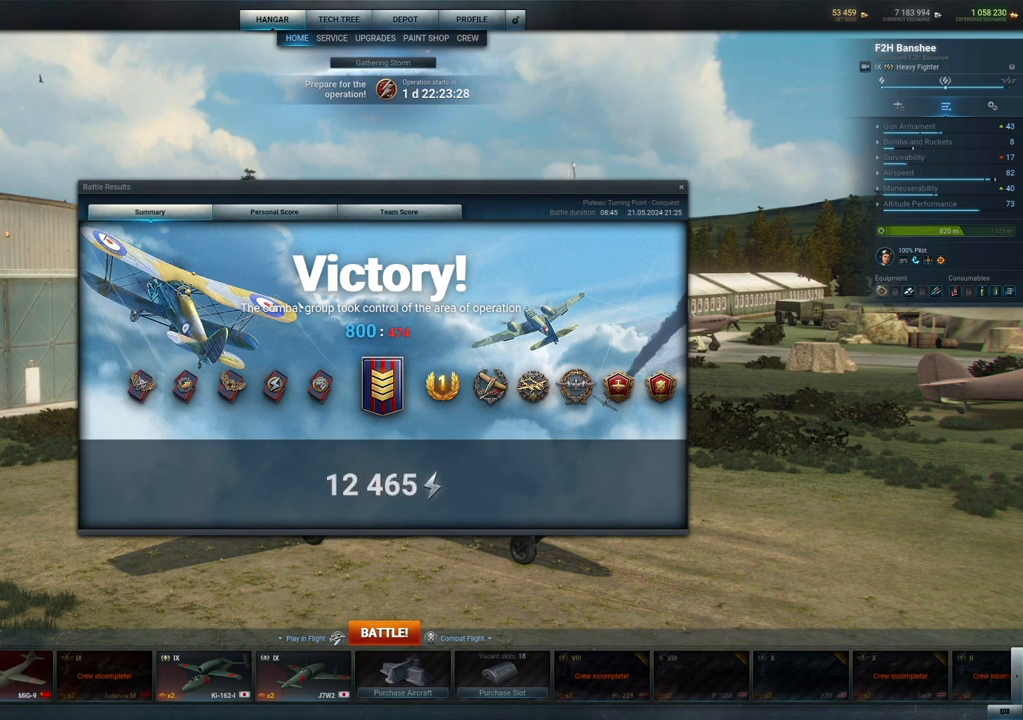
{"keys": [], "mouse": [], "mouse_move": "down-right", "events": []}
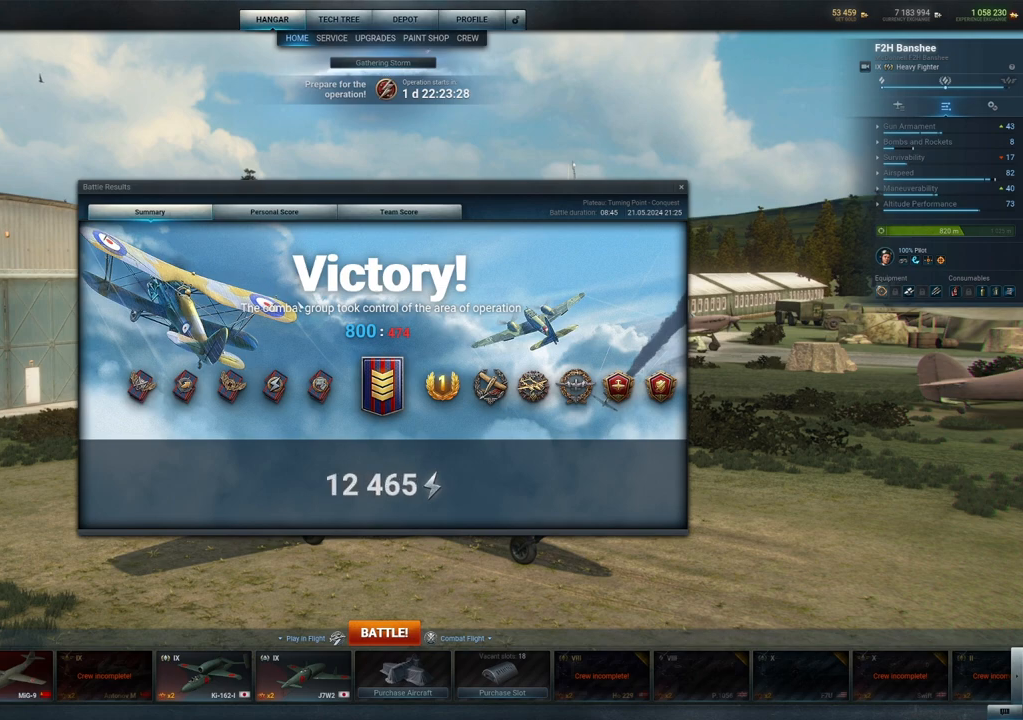
{"keys": [], "mouse": [], "mouse_move": "down-right", "events": []}